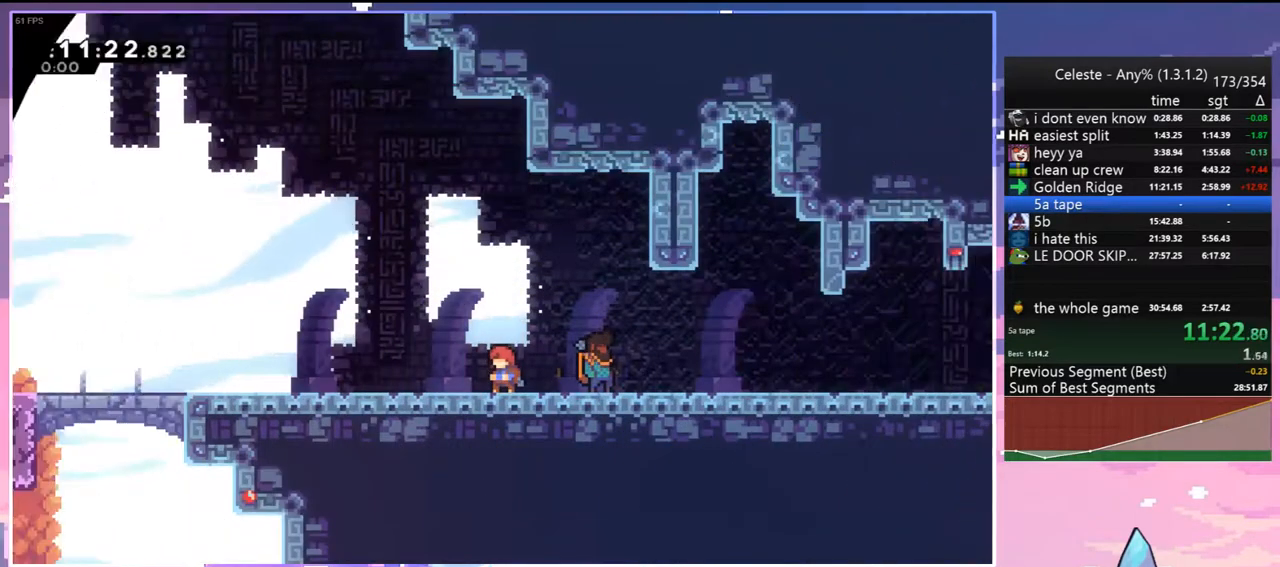
Gameplay with keyboard; each line is a JSON object with the keys held at the frame after it. "events" lists presses ("down") and releases ("up") of "dash", "down", "grab", "jump", "jump2", "left", "menu", "right", "skip" and "up" between this image and that frame as [ms after this image, input, new state], when the widget could be followed in between. No other keys are recorded. Mouse input is not recorded. Key names are as the overlay labels them; some are game actions (e.g. jump) rather than physical keys.
{"keys": [], "events": [[183, "menu", "down"], [233, "skip", "down"], [317, "menu", "up"], [317, "skip", "up"]]}
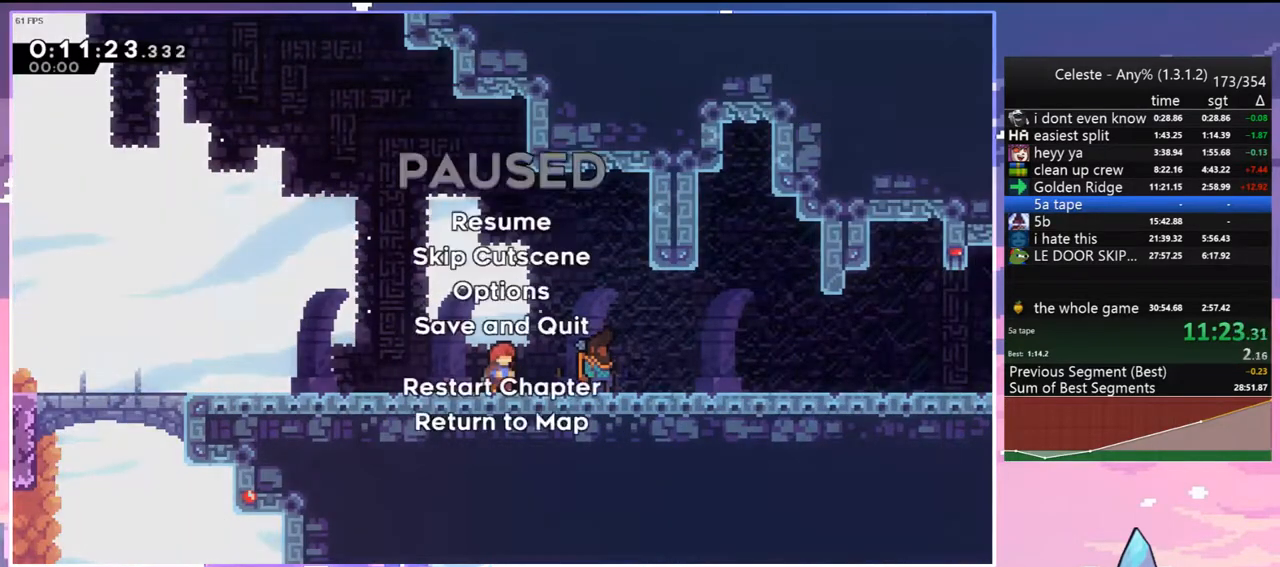
{"keys": ["down", "right"], "events": [[17, "menu", "down"], [17, "skip", "down"], [100, "skip", "up"], [150, "menu", "up"], [200, "down", "down"], [200, "right", "down"]]}
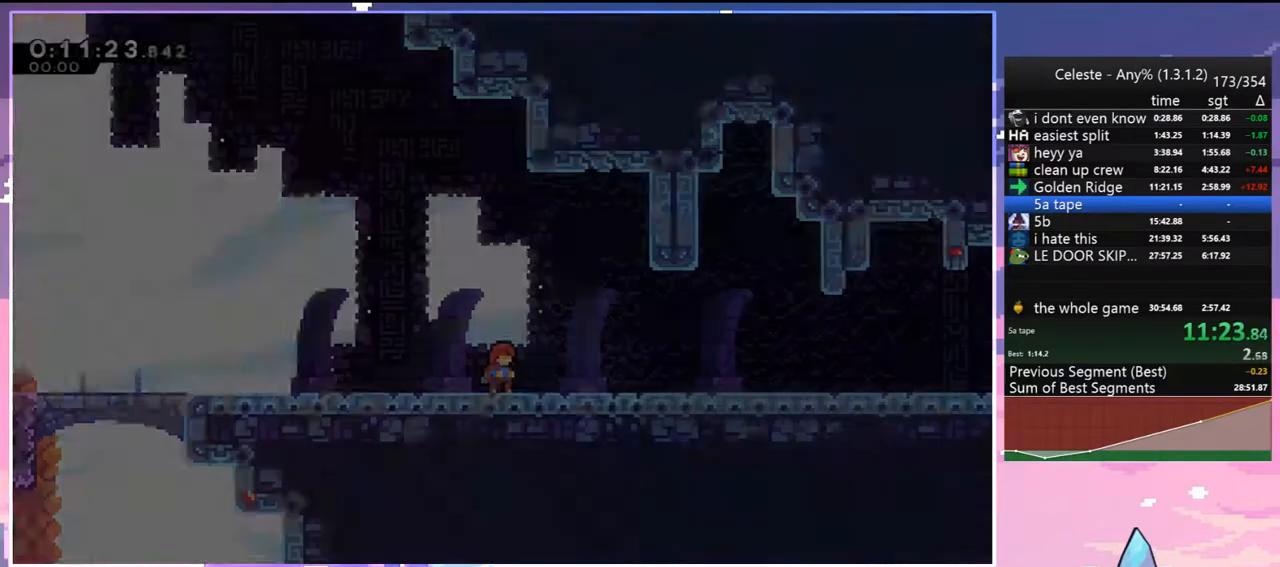
{"keys": ["right"], "events": [[117, "dash", "down"], [167, "jump", "down"], [217, "dash", "up"], [217, "jump", "up"], [400, "dash", "down"], [400, "jump", "down"], [500, "dash", "up"], [500, "down", "up"], [500, "jump", "up"]]}
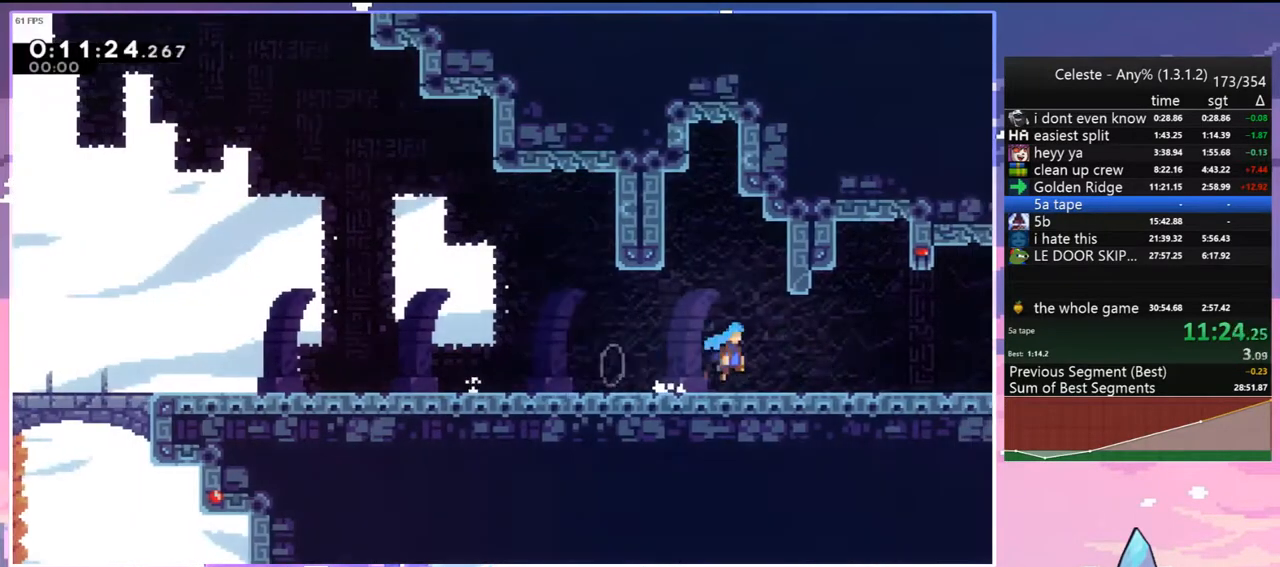
{"keys": ["jump", "right"], "events": [[83, "jump", "down"]]}
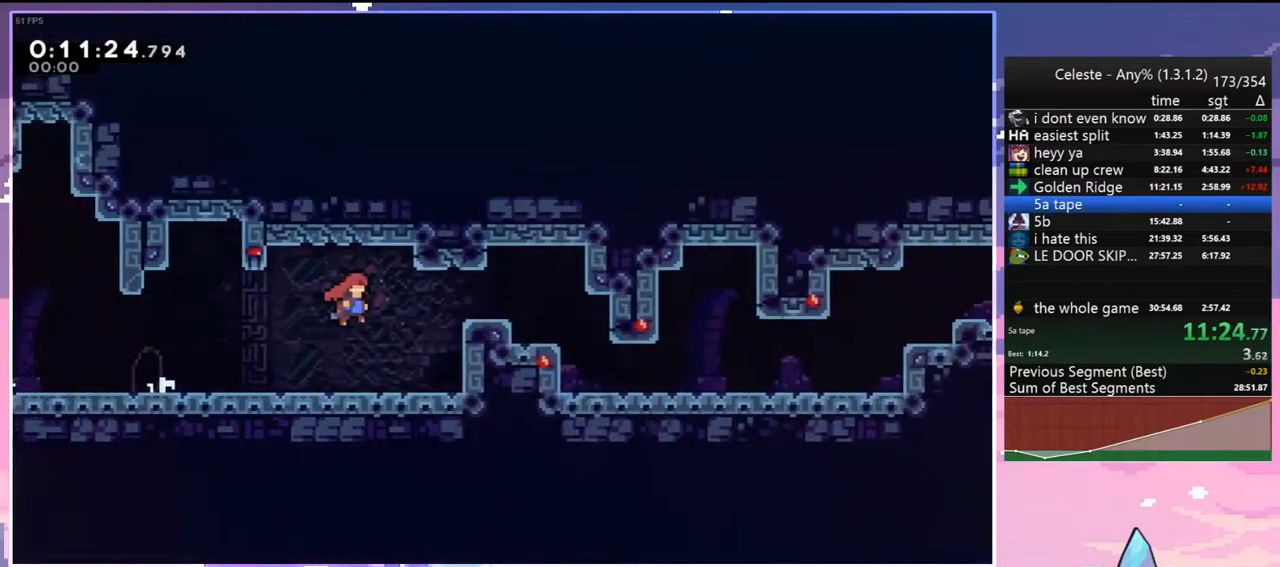
{"keys": ["jump", "right"], "events": []}
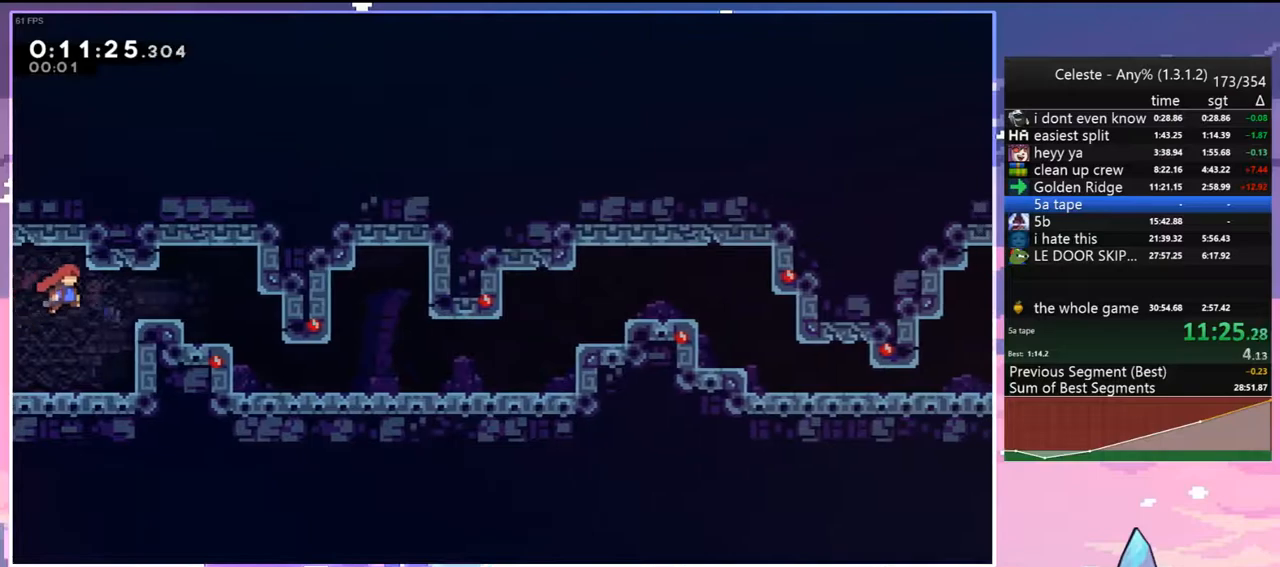
{"keys": [], "events": [[33, "dash", "down"], [67, "jump", "up"], [117, "dash", "up"], [350, "right", "up"]]}
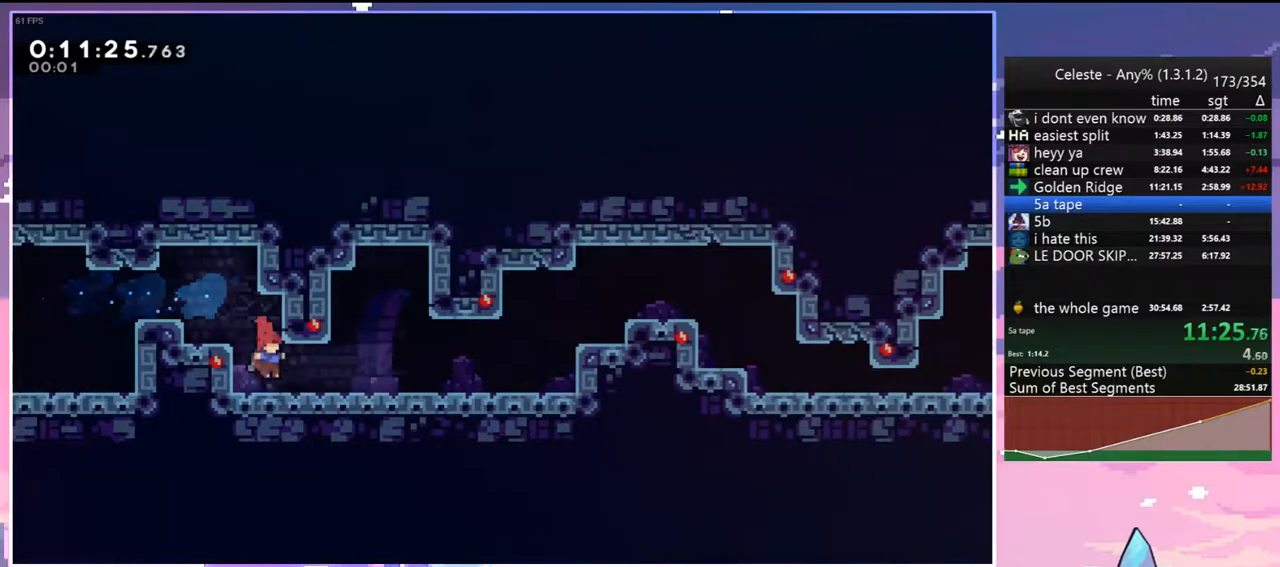
{"keys": ["jump", "right"], "events": [[33, "down", "down"], [33, "right", "down"], [83, "dash", "down"], [133, "jump", "down"], [183, "dash", "up"], [183, "jump", "up"], [233, "down", "up"], [317, "jump", "down"]]}
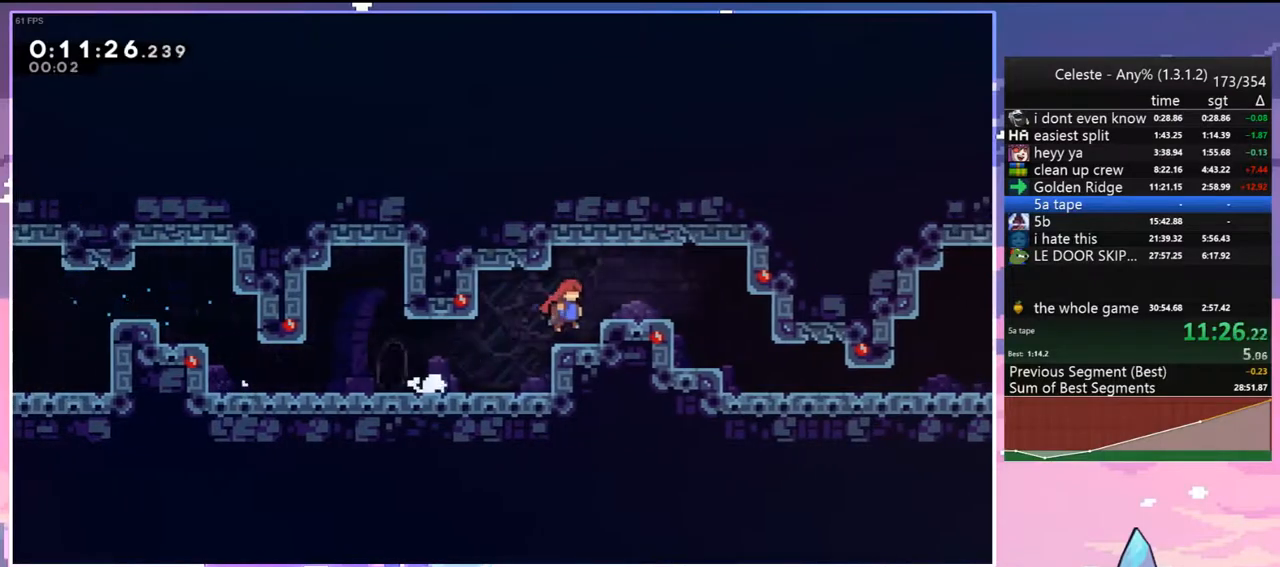
{"keys": ["dash", "right"], "events": [[150, "down", "down"], [200, "dash", "down"], [200, "jump", "up"], [333, "dash", "up"], [383, "down", "up"], [433, "dash", "down"]]}
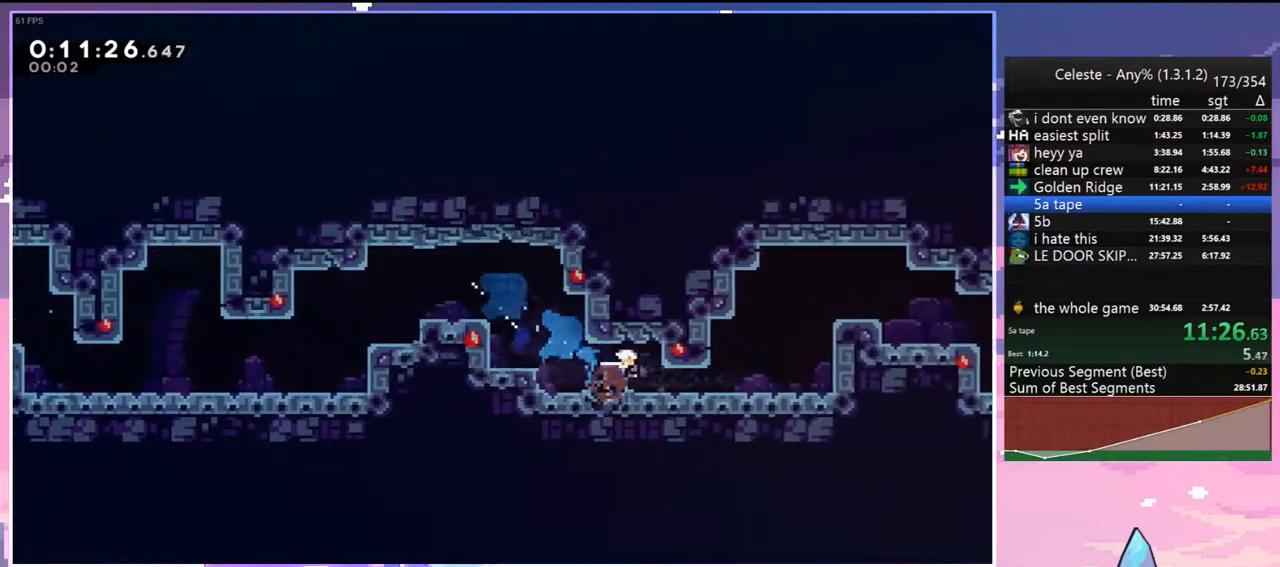
{"keys": ["right", "up"], "events": [[67, "dash", "up"], [167, "dash", "down"], [167, "up", "down"], [267, "dash", "up"]]}
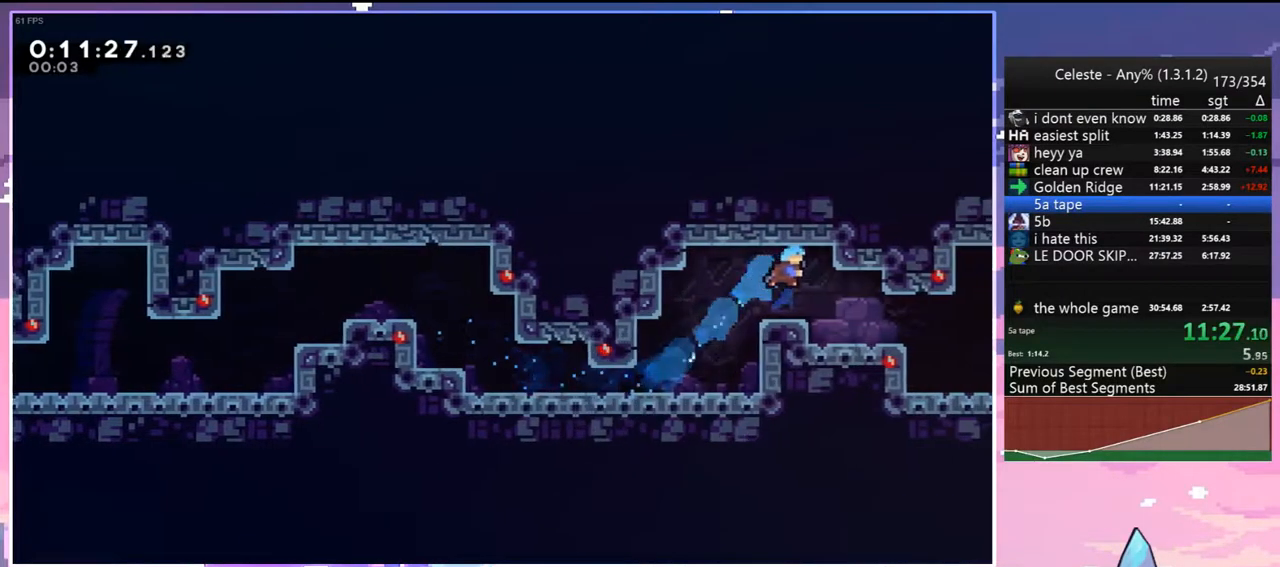
{"keys": ["dash", "down", "right"], "events": [[83, "up", "up"], [233, "right", "up"], [283, "down", "down"], [317, "right", "down"], [417, "dash", "down"]]}
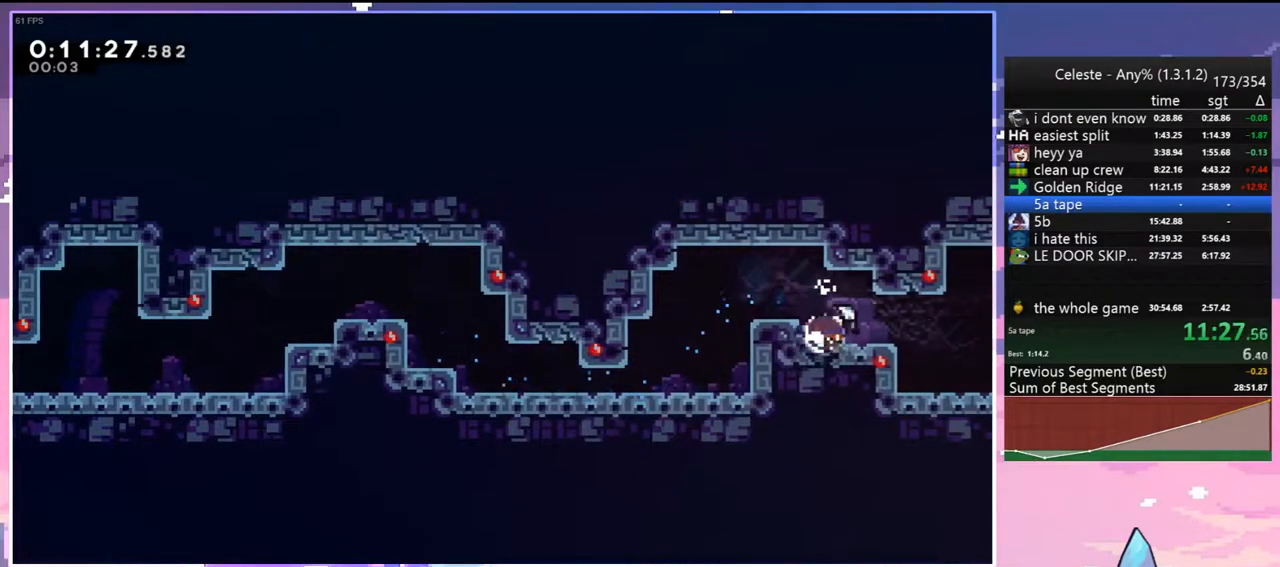
{"keys": ["jump", "right"], "events": [[150, "down", "up"], [150, "jump", "down"], [200, "dash", "up"]]}
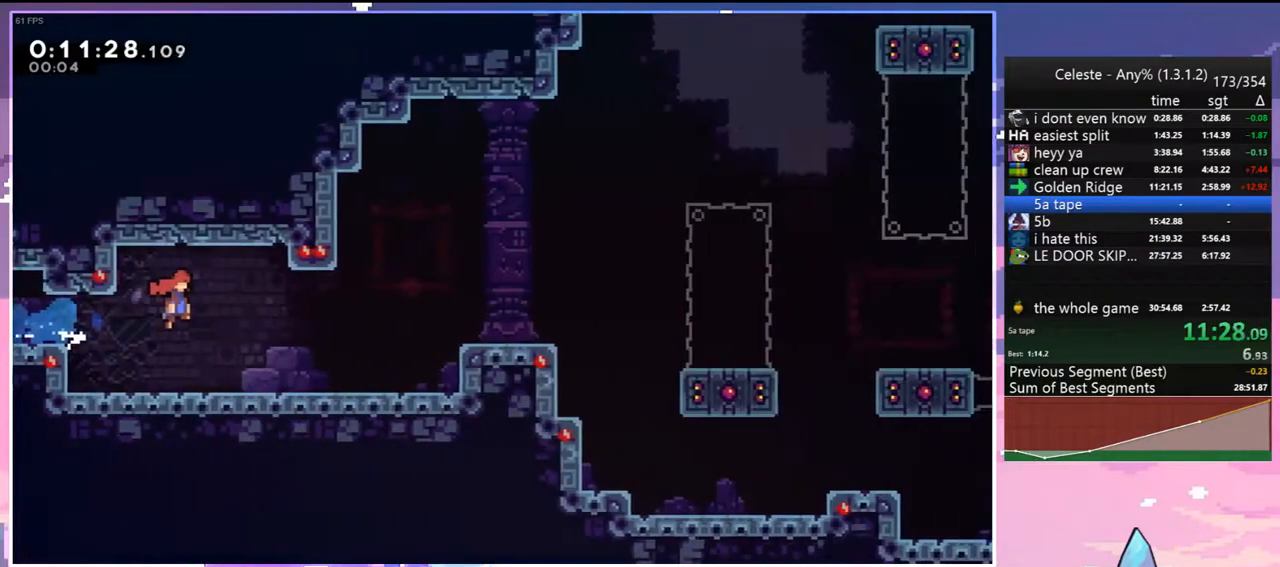
{"keys": ["jump", "right"], "events": []}
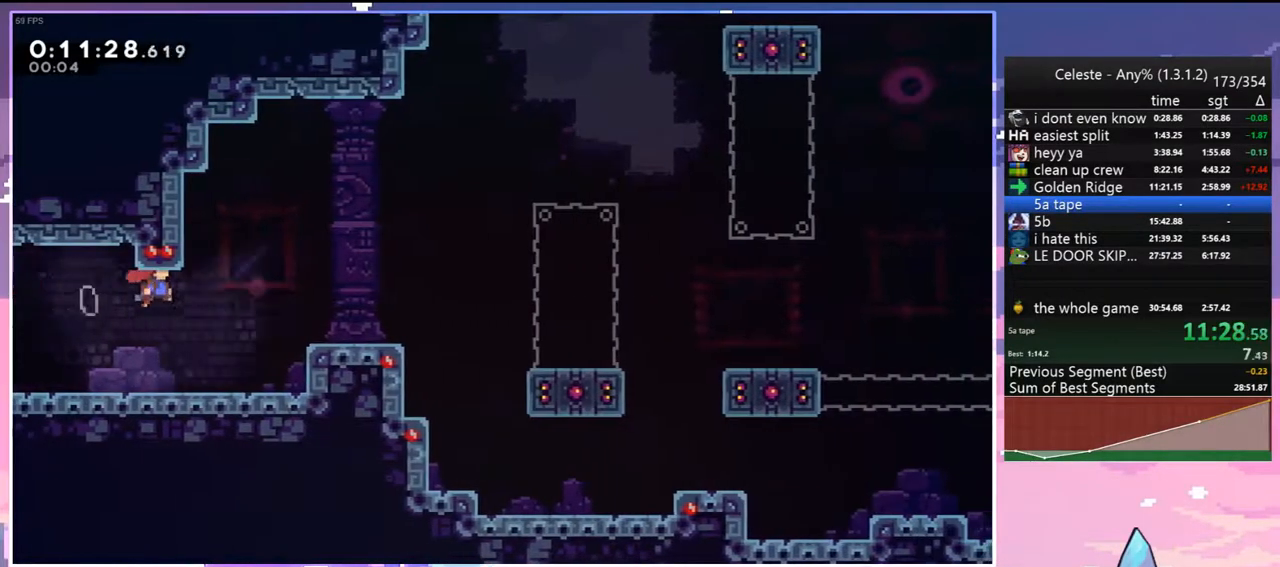
{"keys": ["dash", "right"], "events": [[83, "jump", "up"], [267, "jump", "down"], [367, "jump", "up"], [467, "dash", "down"]]}
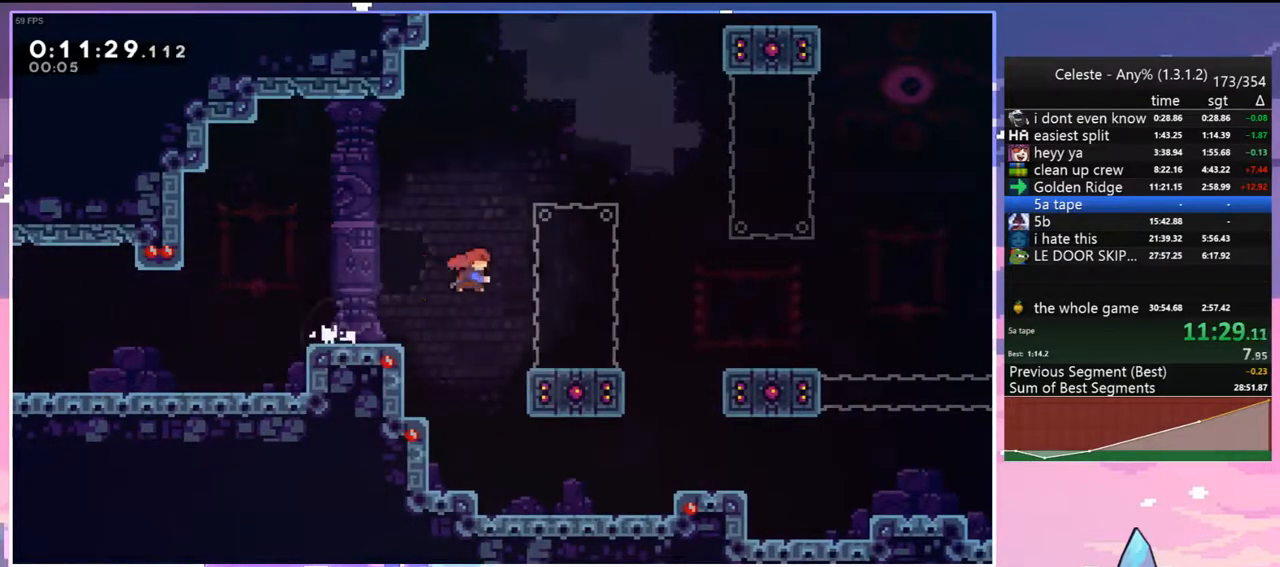
{"keys": ["jump", "right"], "events": [[200, "jump", "down"], [283, "dash", "up"]]}
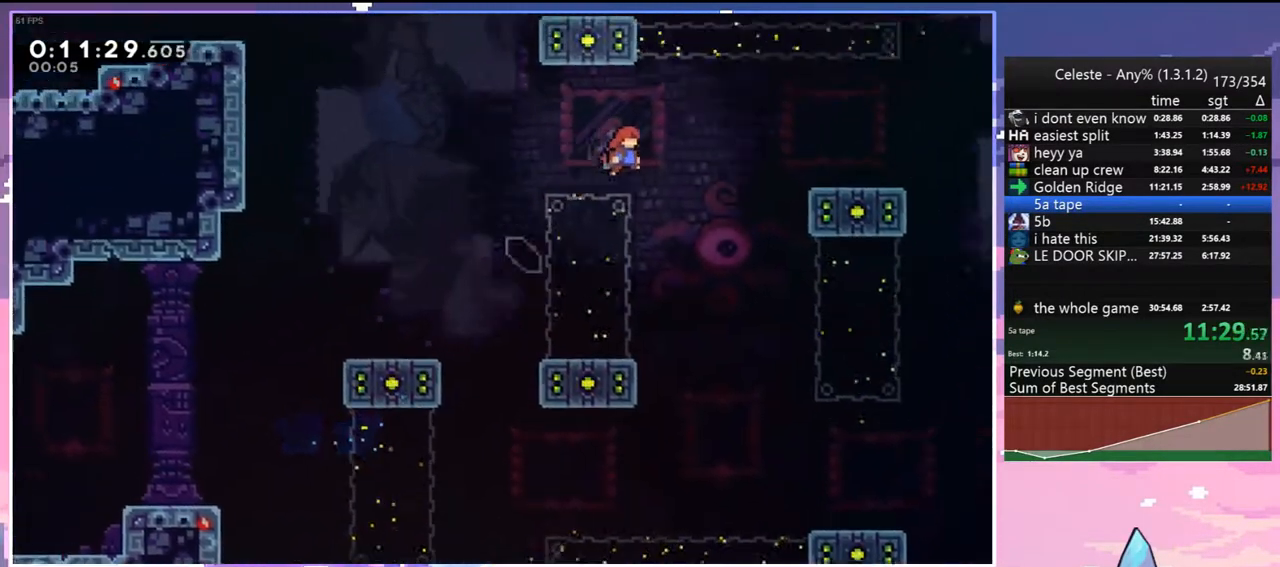
{"keys": ["dash", "down", "right"], "events": [[67, "dash", "down"], [117, "jump", "up"], [267, "dash", "up"], [350, "right", "up"], [450, "down", "down"], [450, "right", "down"], [500, "dash", "down"]]}
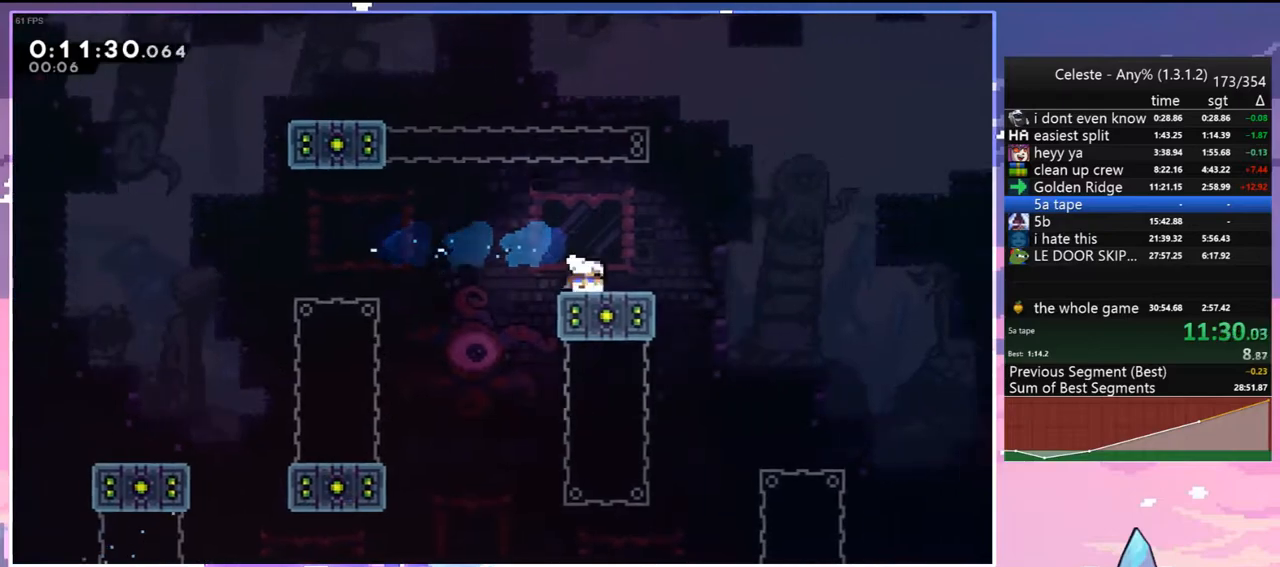
{"keys": ["down", "jump", "right"], "events": [[233, "jump", "down"], [317, "dash", "up"]]}
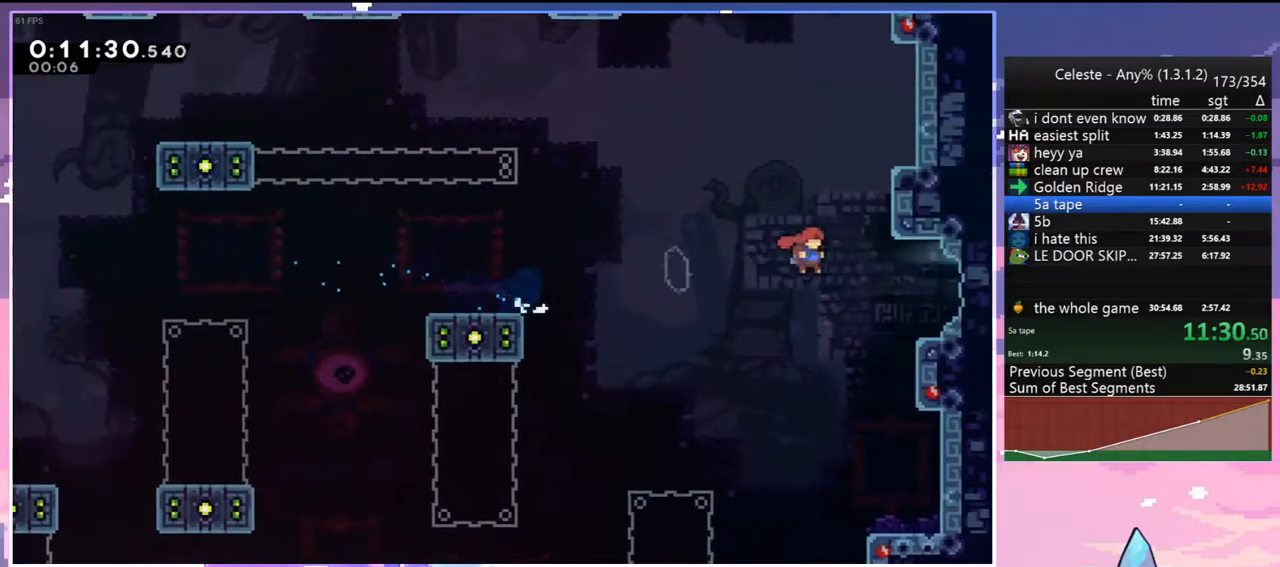
{"keys": ["jump", "right"], "events": [[50, "dash", "down"], [100, "jump", "up"], [250, "jump", "down"], [300, "dash", "up"], [383, "down", "up"]]}
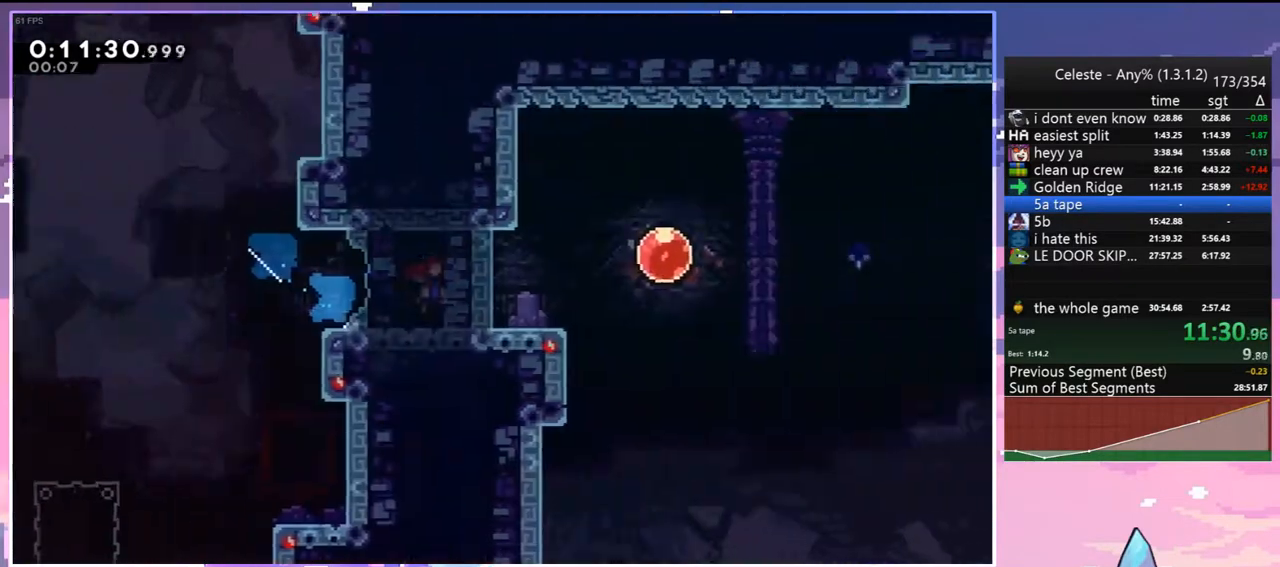
{"keys": ["jump", "right"], "events": []}
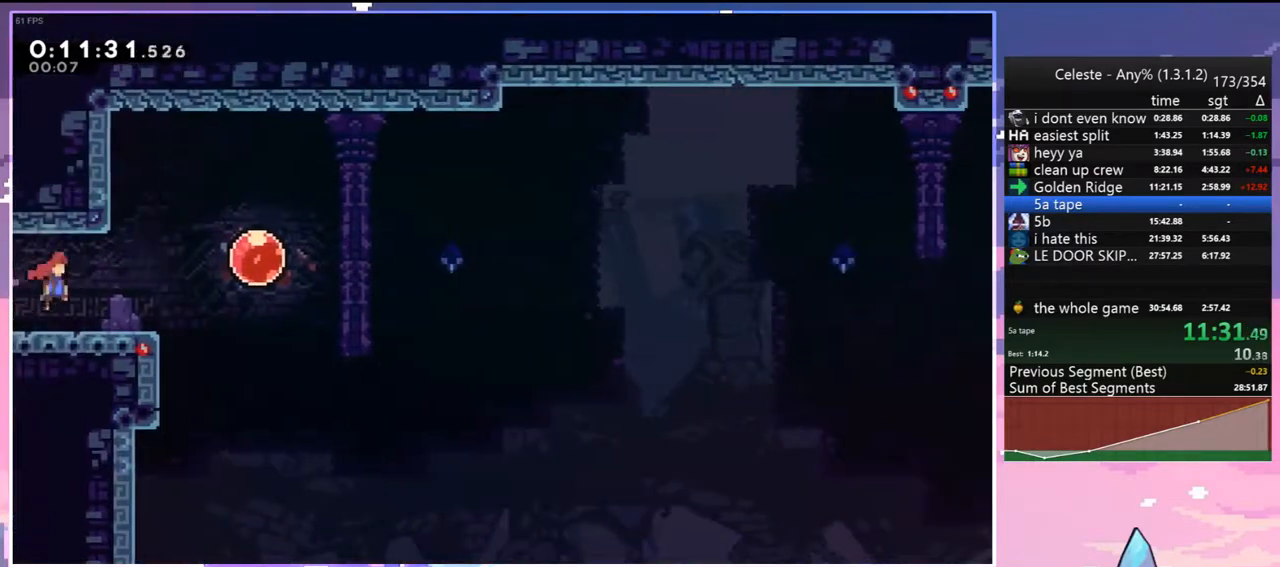
{"keys": ["right"], "events": [[50, "dash", "down"], [83, "jump", "up"], [183, "dash", "up"], [233, "dash", "down"], [367, "dash", "up"]]}
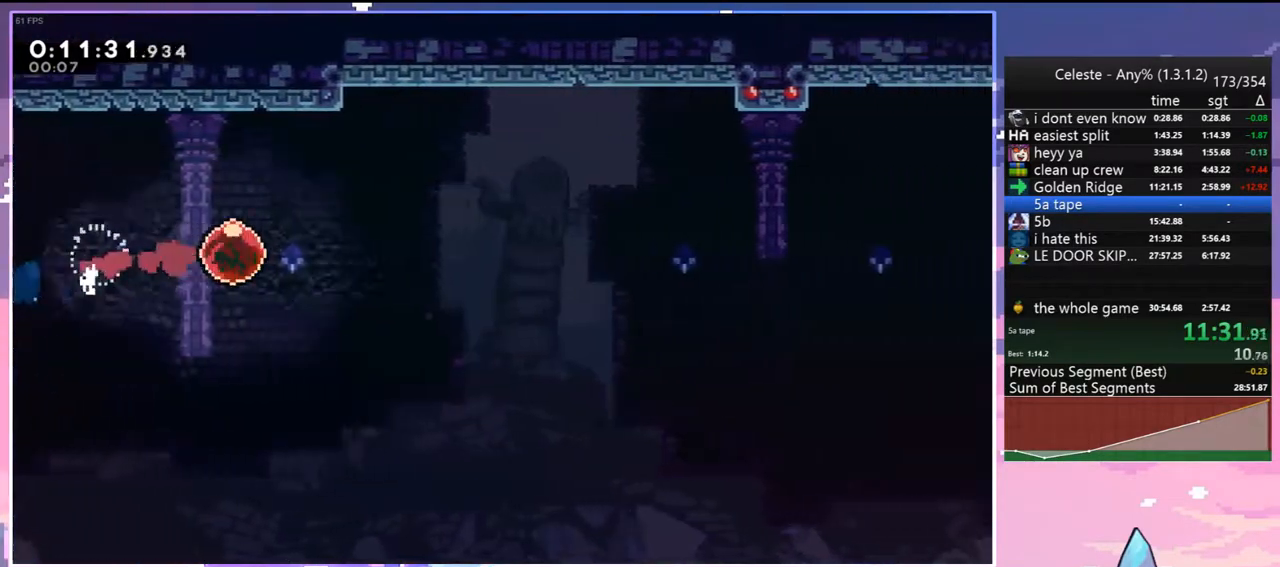
{"keys": ["down"], "events": [[200, "down", "down"], [250, "right", "up"]]}
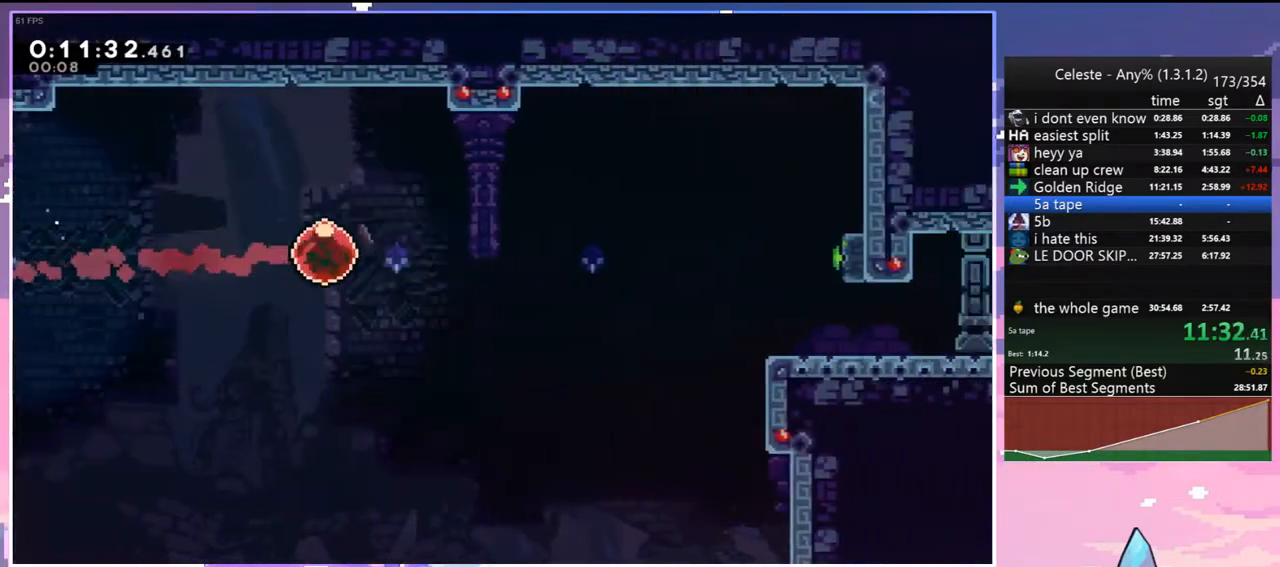
{"keys": ["down"], "events": []}
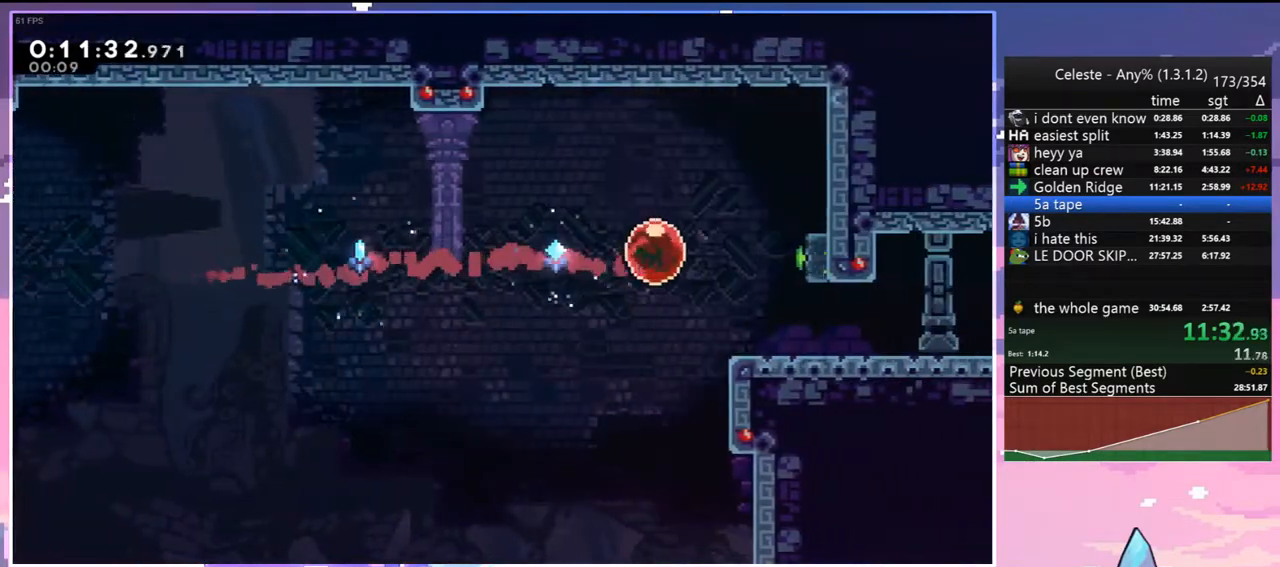
{"keys": ["down"], "events": [[317, "dash", "down"], [467, "dash", "up"]]}
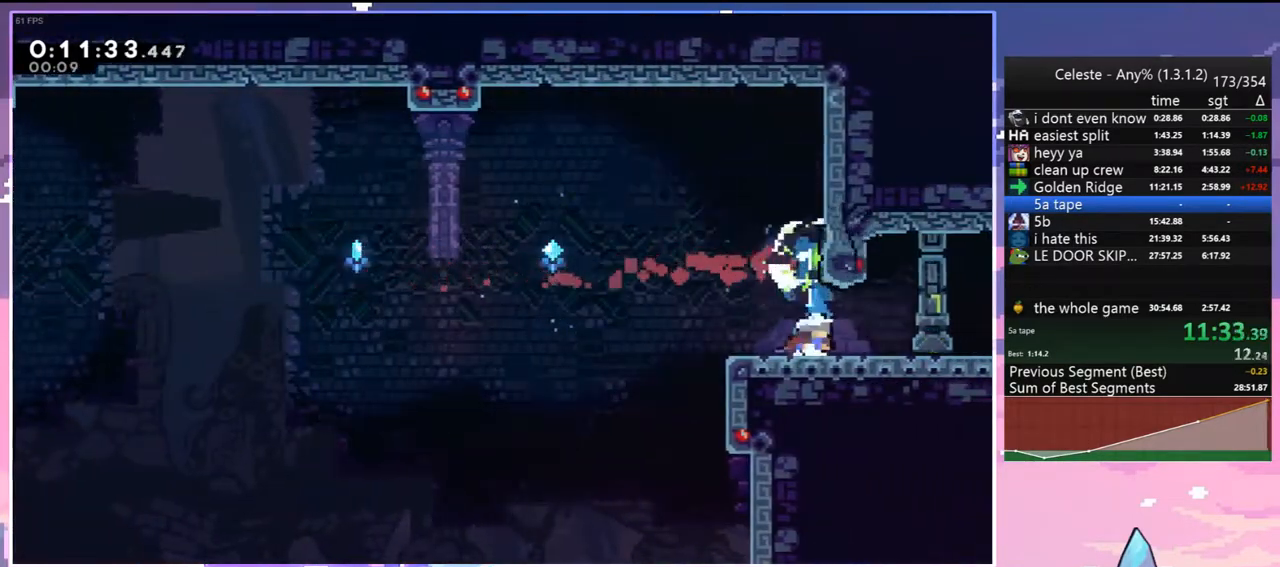
{"keys": ["down", "right"], "events": [[17, "right", "down"], [67, "dash", "down"], [100, "jump", "down"], [200, "dash", "up"], [200, "jump", "up"]]}
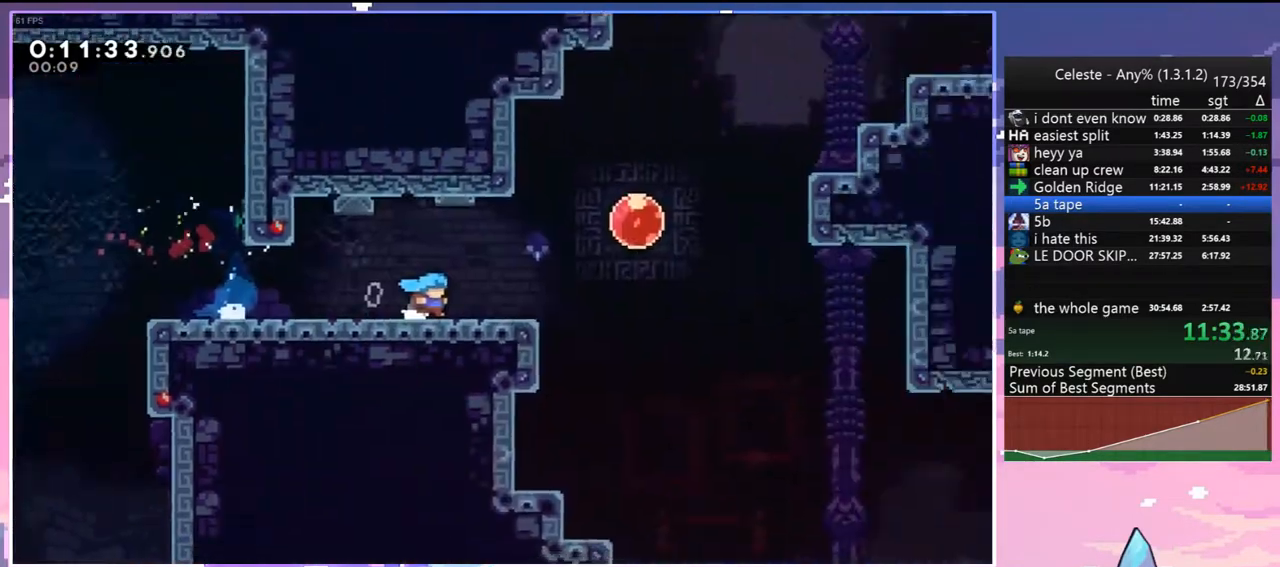
{"keys": ["dash", "down", "right"], "events": [[500, "dash", "down"]]}
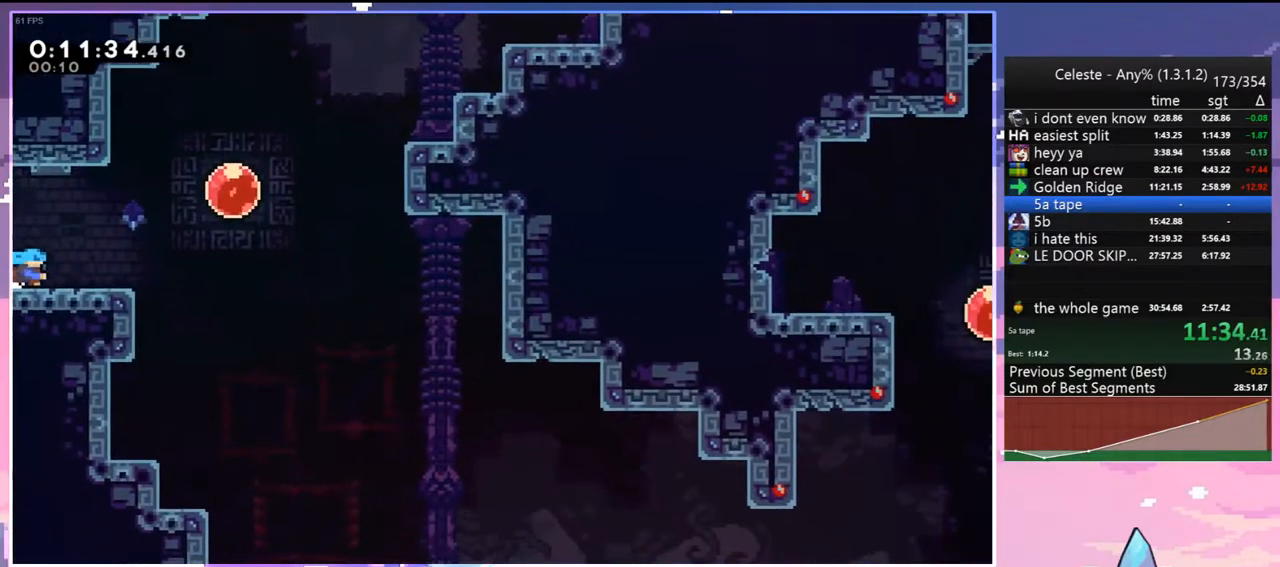
{"keys": ["down", "right"], "events": [[83, "dash", "up"], [233, "dash", "down"], [283, "dash", "up"]]}
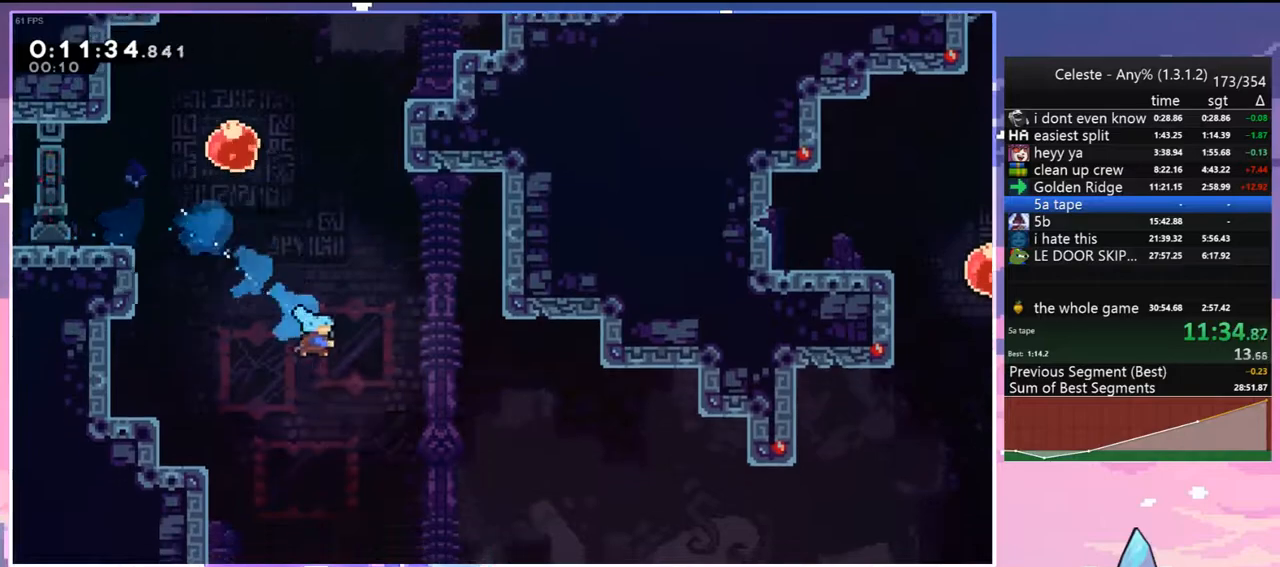
{"keys": ["right"], "events": [[483, "down", "up"]]}
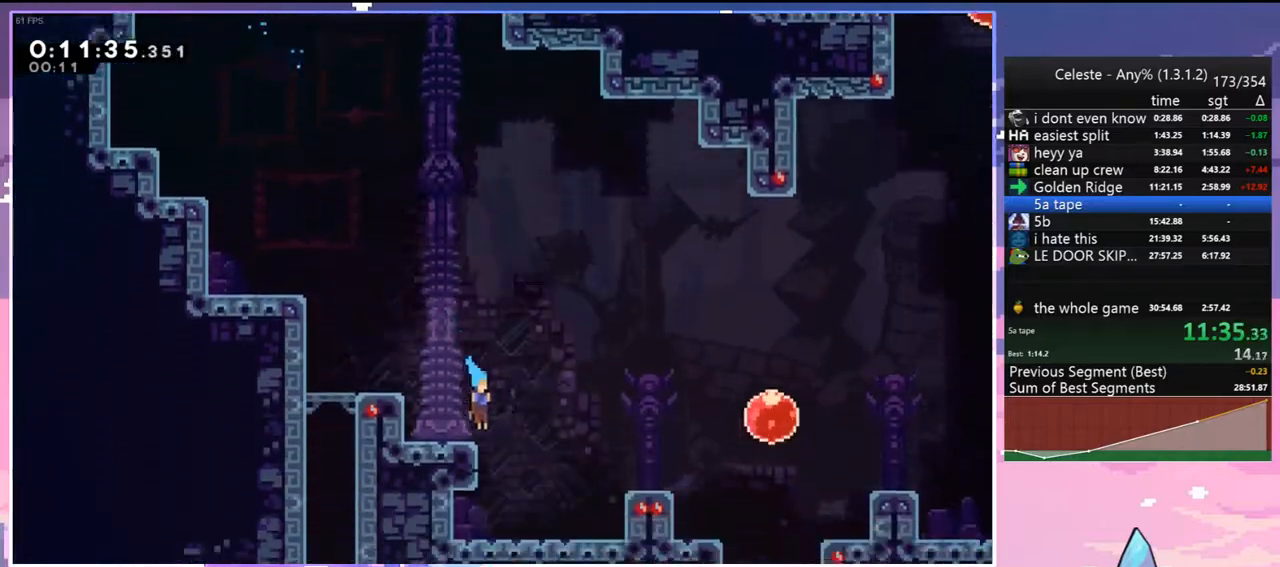
{"keys": ["dash", "right"], "events": [[67, "right", "up"], [400, "right", "down"], [450, "dash", "down"]]}
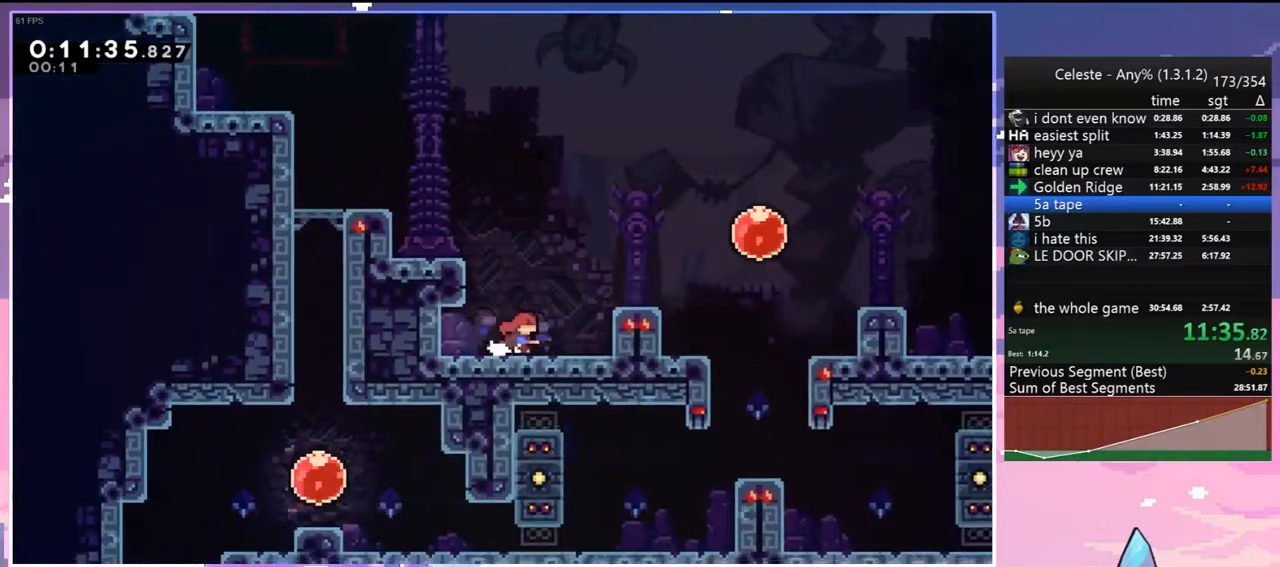
{"keys": [], "events": [[33, "jump", "down"], [83, "dash", "up"], [467, "jump", "up"], [467, "right", "up"]]}
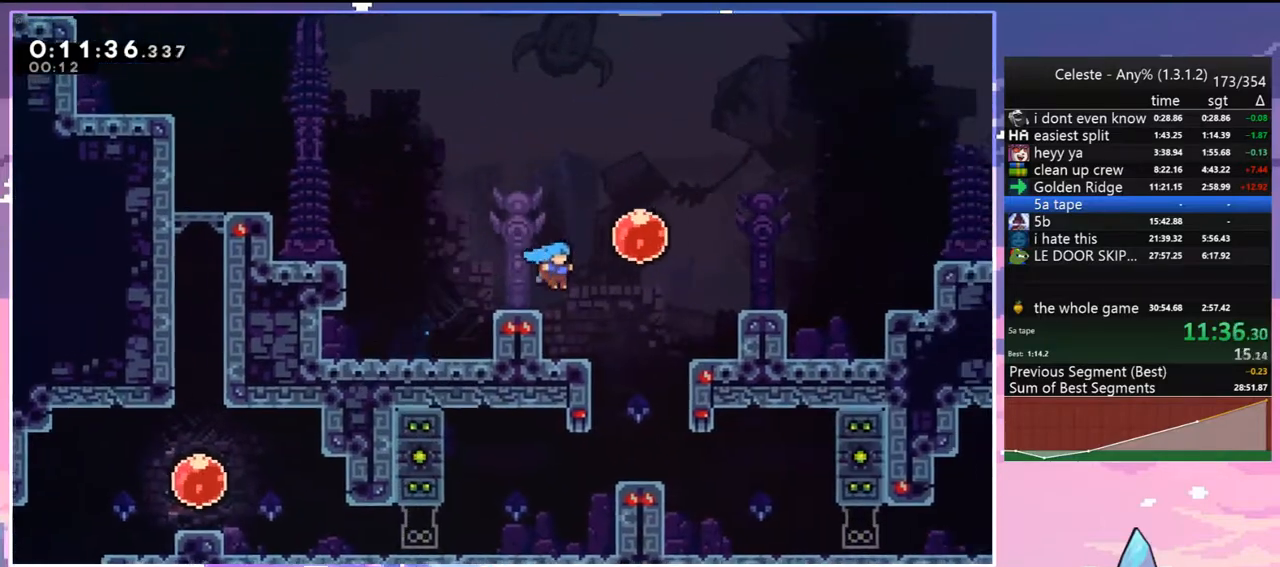
{"keys": ["dash", "right", "up"], "events": [[250, "dash", "down"], [250, "right", "down"], [250, "up", "down"], [333, "dash", "up"], [433, "dash", "down"]]}